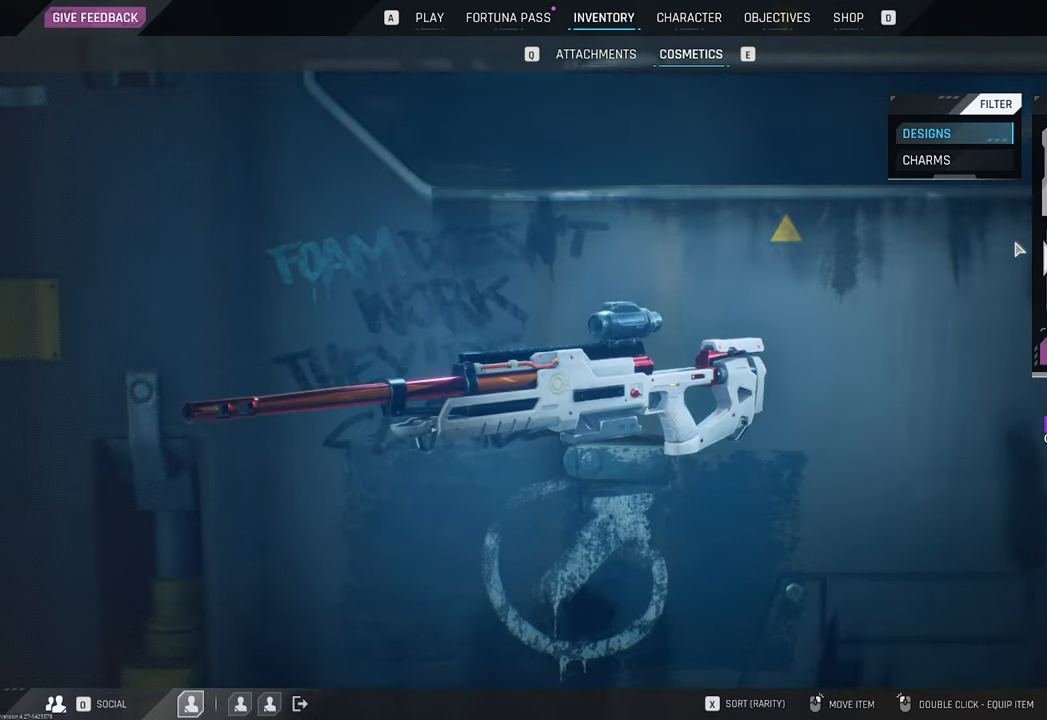
Gameplay with keyboard and mouse; each line is a JSON object with the keys and mouse buttons held at the frame after it. "events" lists presses ("down") and releases ("up") of "1", "2", "3", "4", "5", "a", "b", "c", "caps_lock", "ctrl", "d", "e", "f", "g", "q", "r", "s", "shift", "space", "t", "tab", "tilde", "v", "w", "x", "z", "mouse_left", "mouse_wheel" and "mouse_right" between this image and that frame as [ms after this image, input, new state], when the widget could be followed in between. "mouse_left", "mouse_wheel", "mouse_right" = the "left", "wheel", "right" buttons of the "mouse" list. No other keys are recorded. "wheel" means that the mouse wheel is clicked or scrolled. "mouse_move" is the direction in which the mouse moves at that frame (one of eight, or "still"), when it could be read.
{"keys": [], "mouse": [], "mouse_move": "left", "events": [[100, "mouse_left", "up"]]}
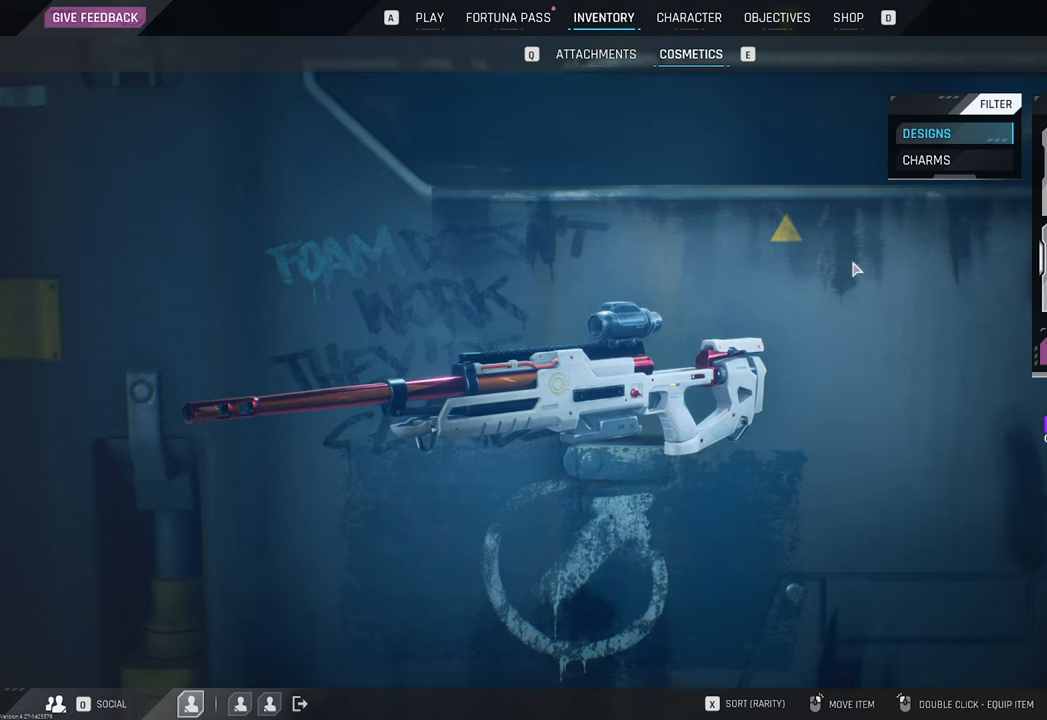
{"keys": [], "mouse": ["left"], "mouse_move": "left", "events": [[117, "mouse_left", "down"]]}
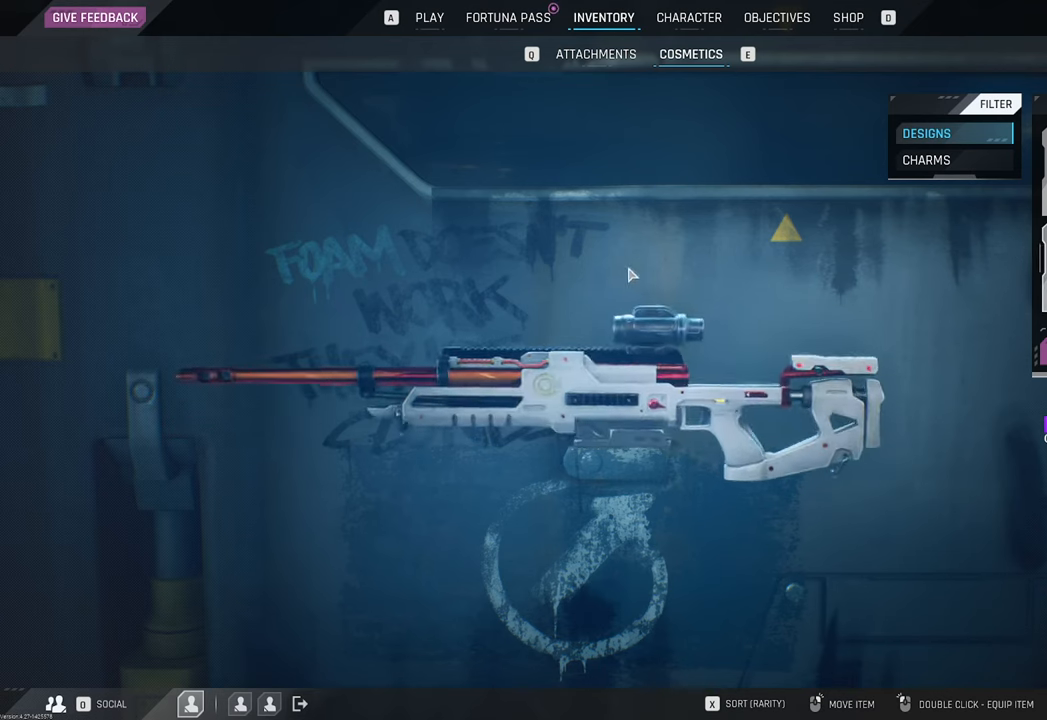
{"keys": [], "mouse": [], "mouse_move": "still", "events": [[183, "mouse_left", "up"]]}
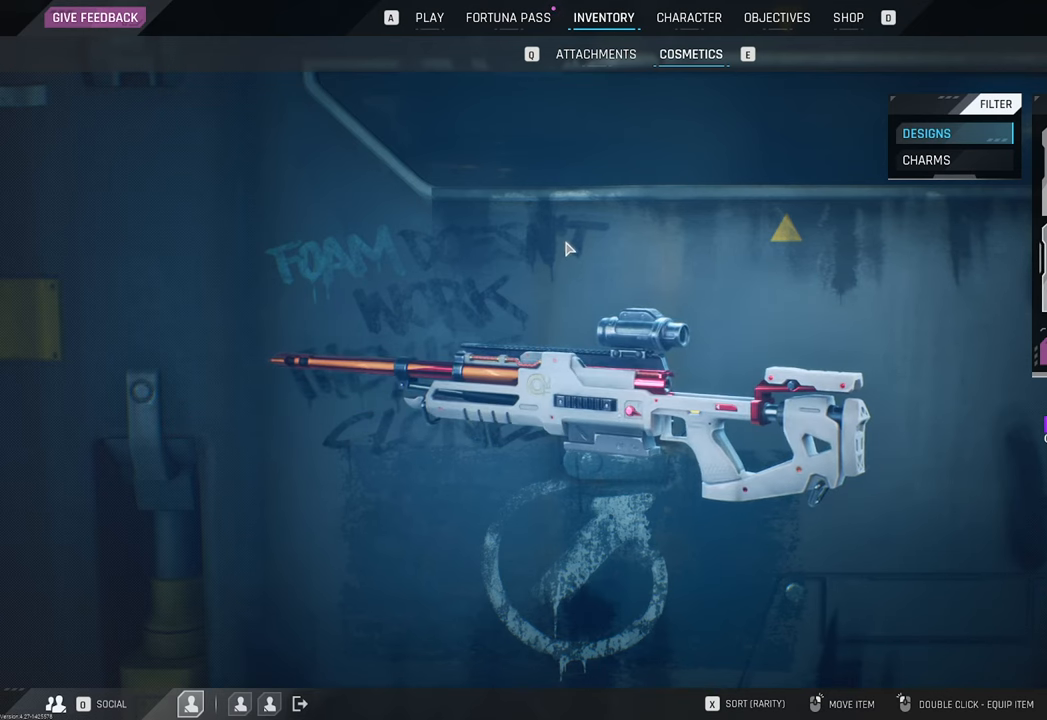
{"keys": [], "mouse": [], "mouse_move": "still", "events": [[233, "mouse_wheel", "down"], [433, "mouse_wheel", "up"]]}
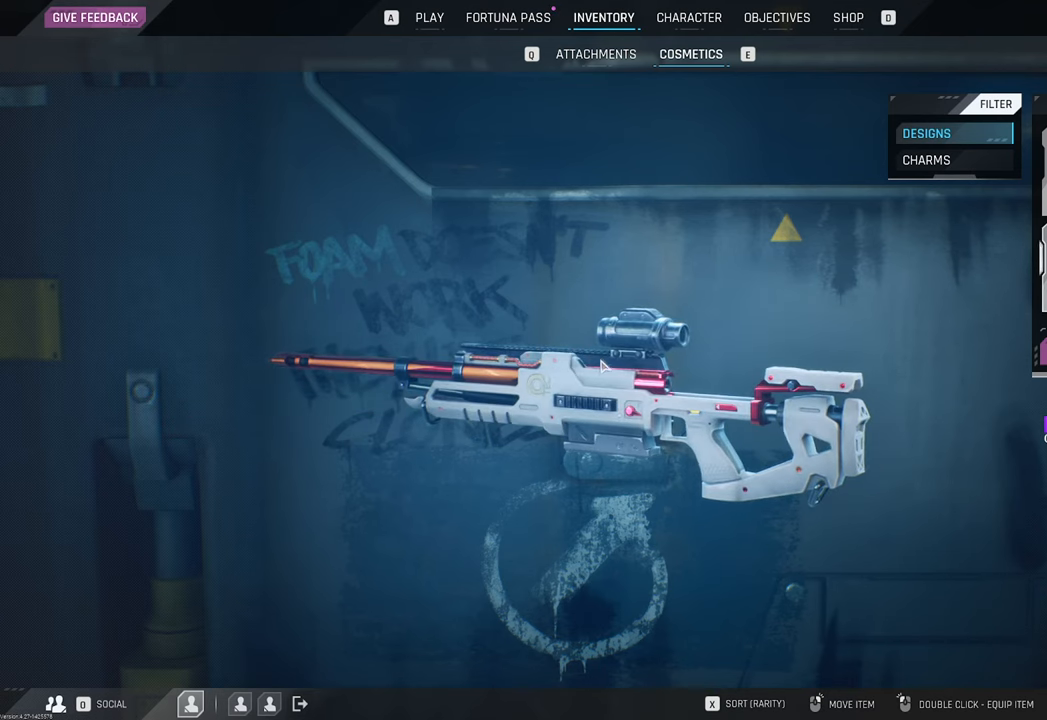
{"keys": [], "mouse": ["left"], "mouse_move": "left", "events": [[67, "mouse_wheel", "down"], [167, "mouse_wheel", "up"], [350, "mouse_left", "down"]]}
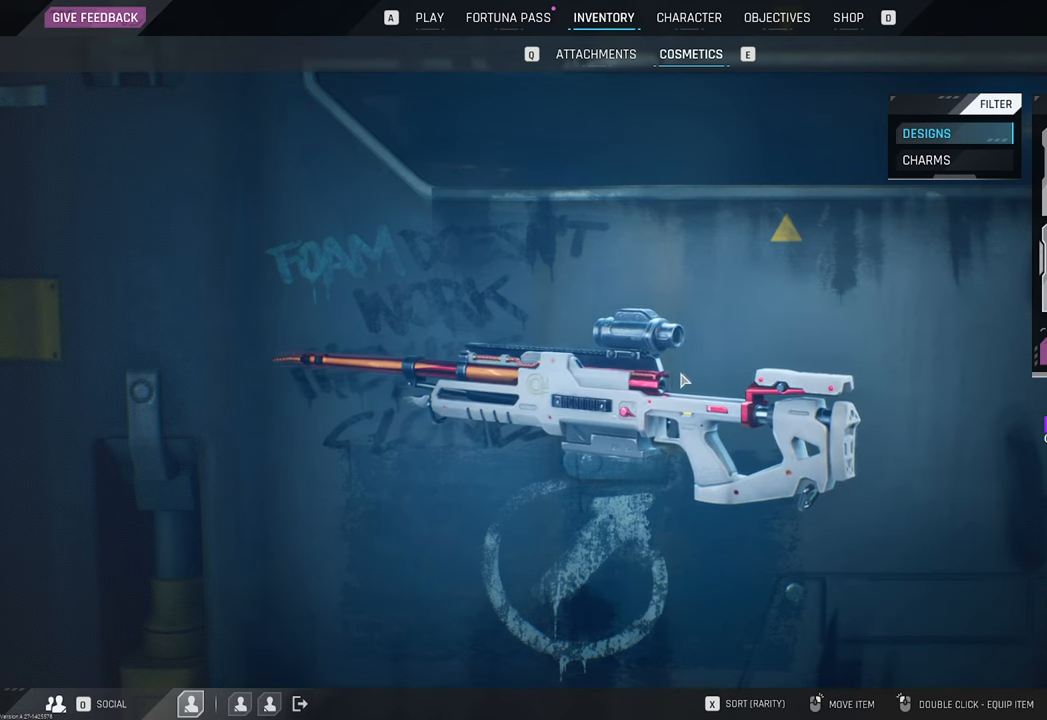
{"keys": [], "mouse": ["left"], "mouse_move": "right", "events": []}
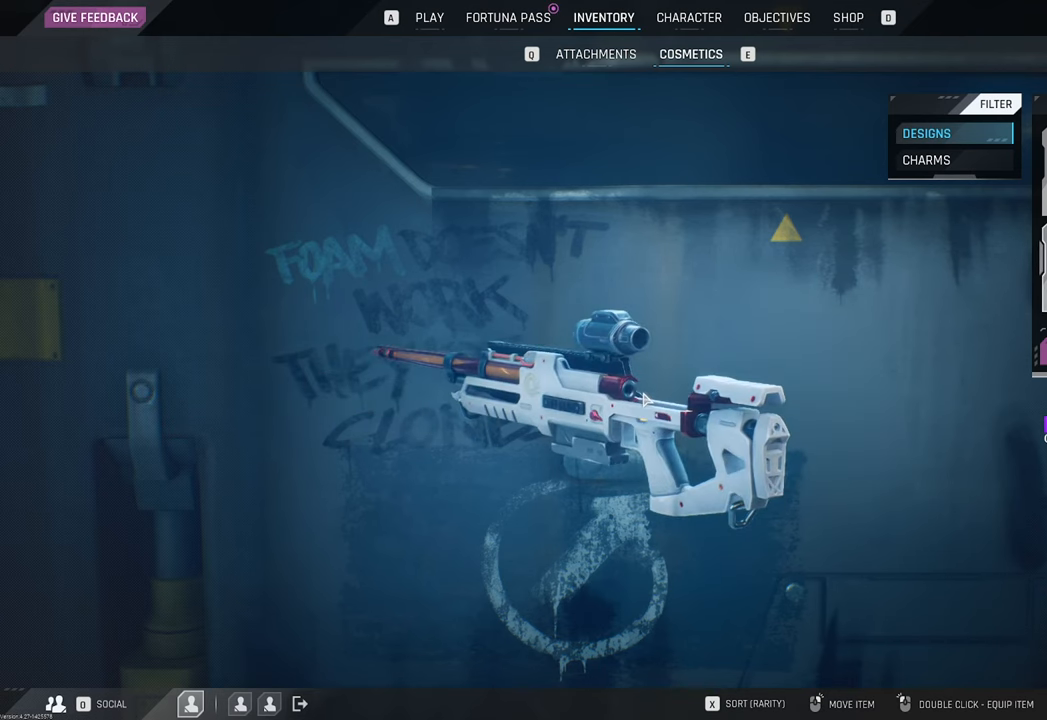
{"keys": [], "mouse": ["left"], "mouse_move": "up-right", "events": []}
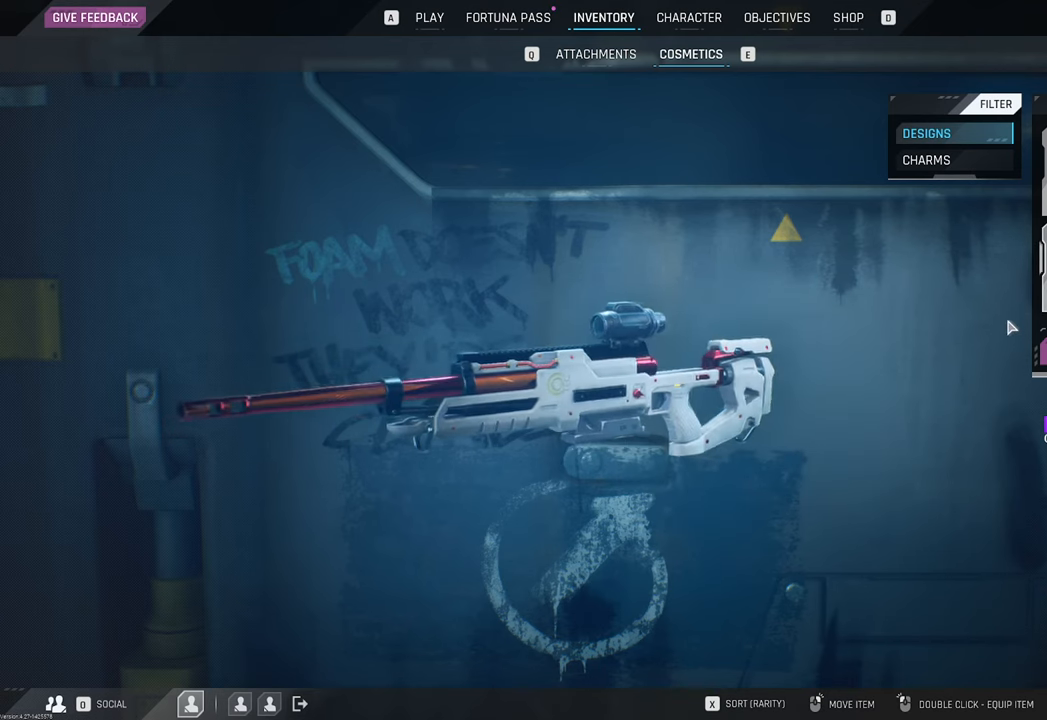
{"keys": [], "mouse": [], "mouse_move": "up-right", "events": [[117, "mouse_left", "up"]]}
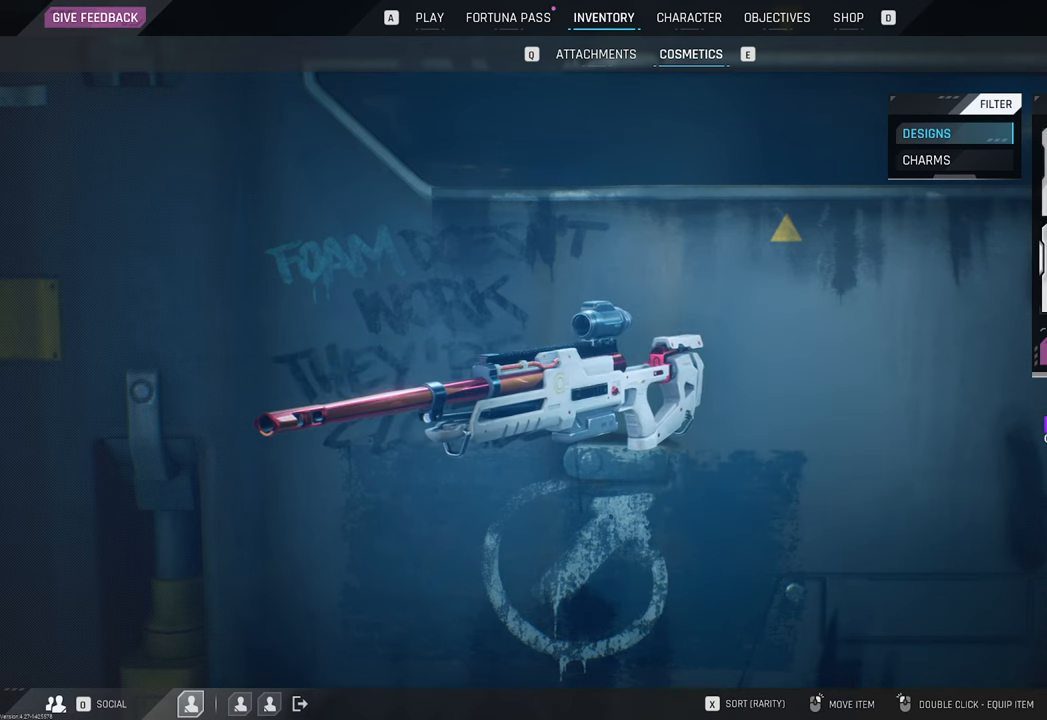
{"keys": [], "mouse": [], "mouse_move": "left", "events": [[50, "mouse_left", "down"], [183, "mouse_left", "up"]]}
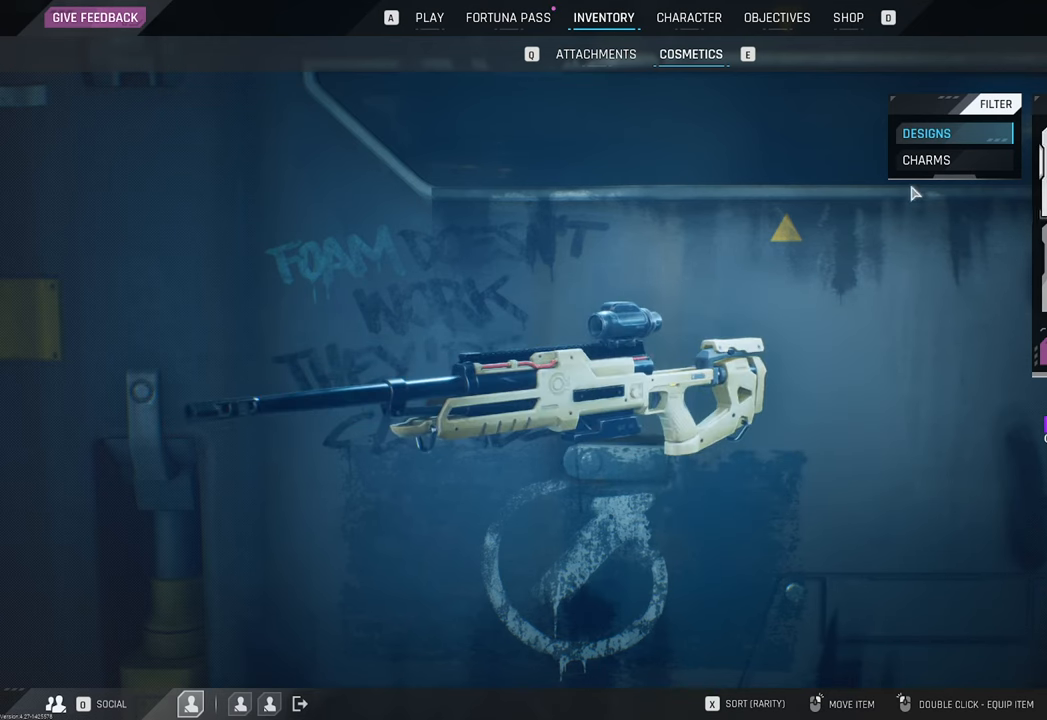
{"keys": [], "mouse": [], "mouse_move": "up-right", "events": []}
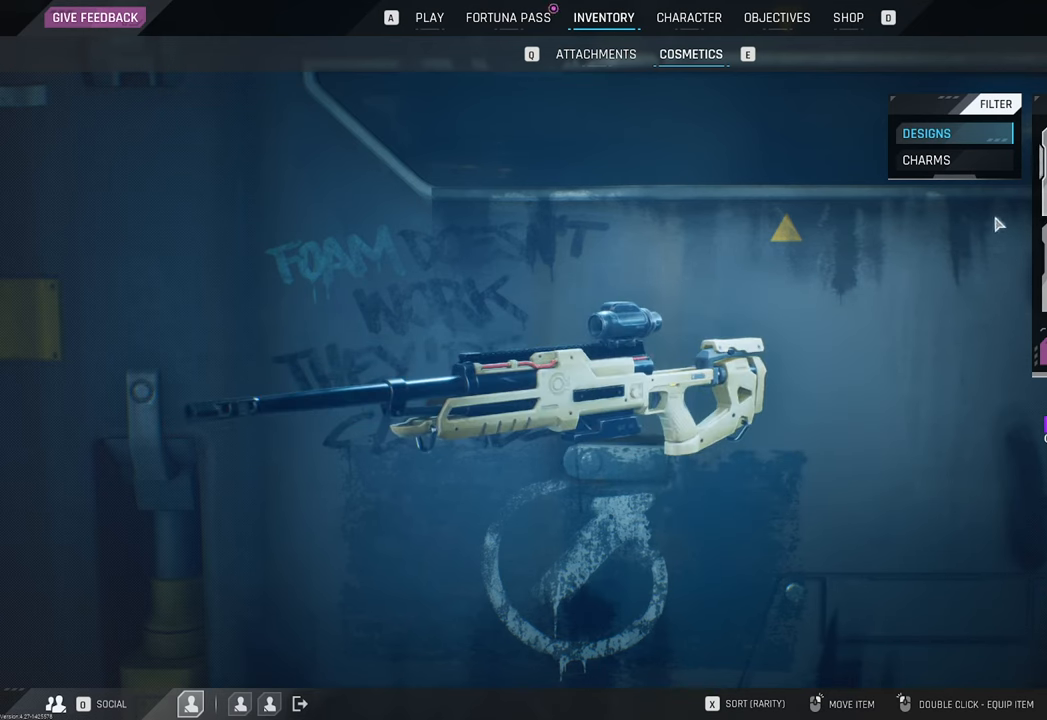
{"keys": [], "mouse": ["left"], "mouse_move": "left", "events": [[217, "mouse_left", "down"]]}
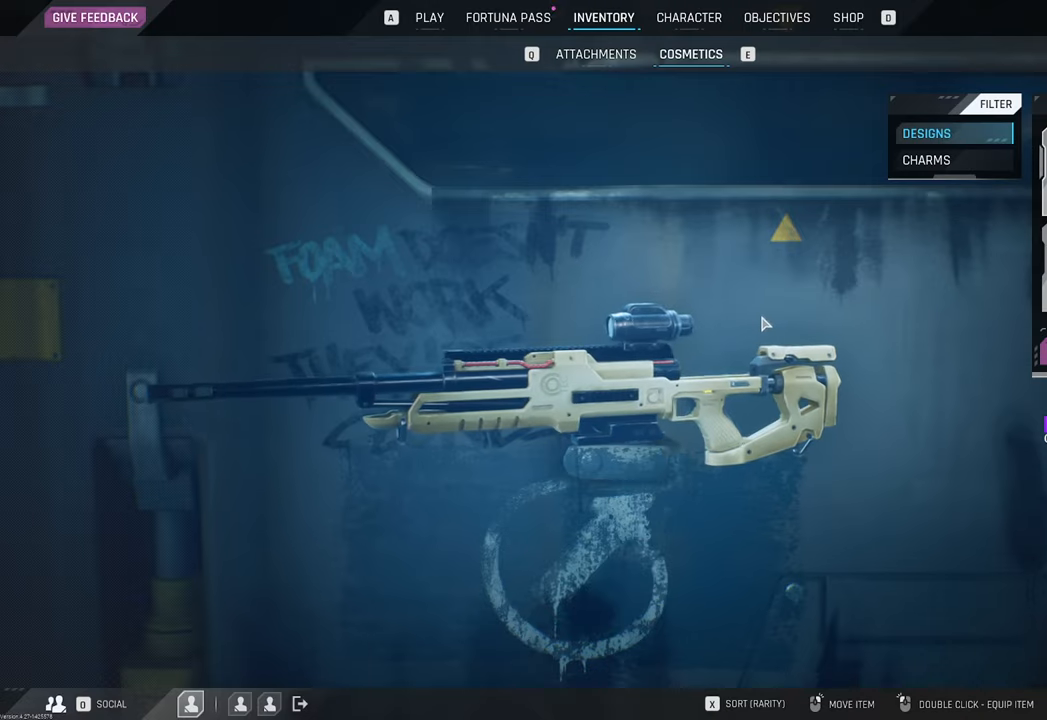
{"keys": [], "mouse": ["left"], "mouse_move": "left", "events": []}
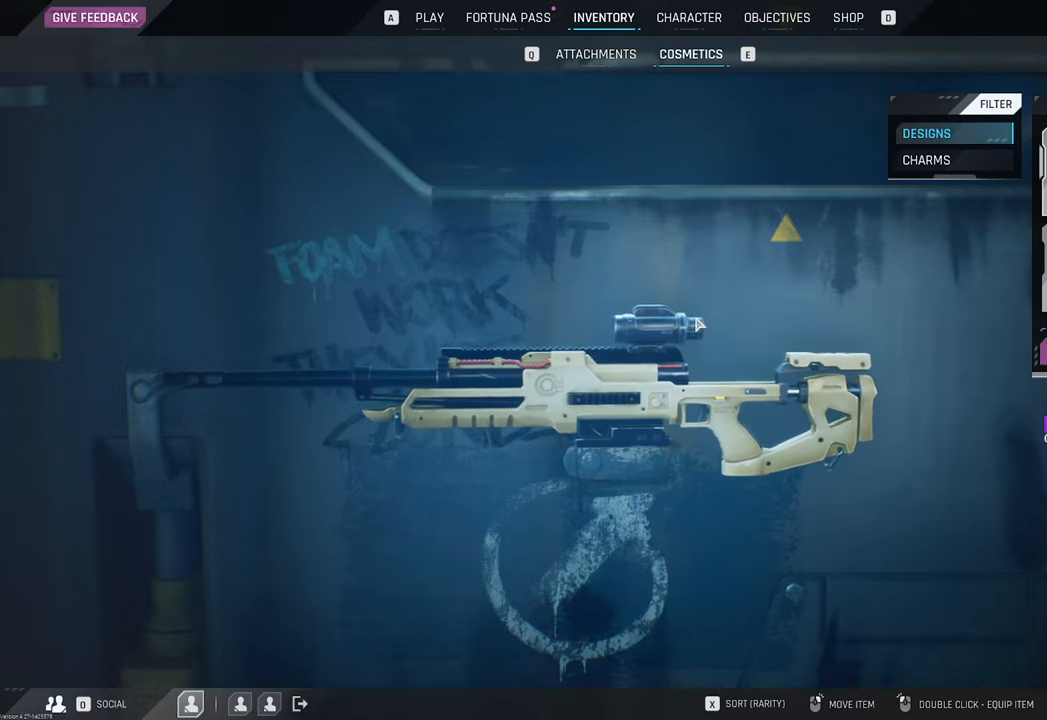
{"keys": [], "mouse": [], "mouse_move": "up-right", "events": [[200, "mouse_left", "up"]]}
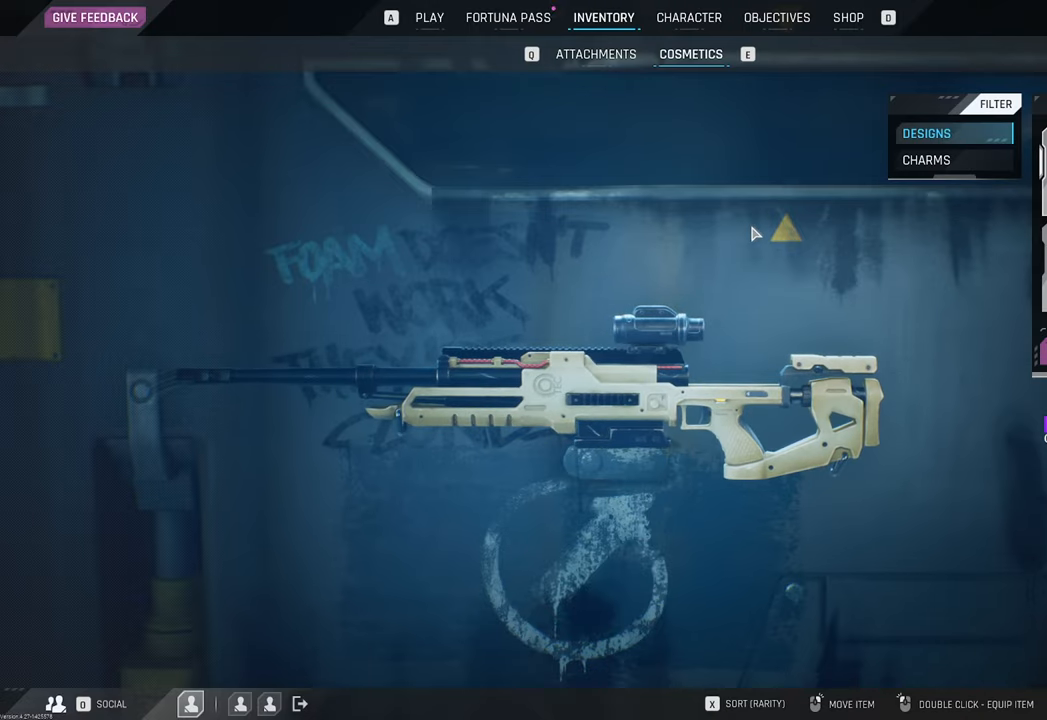
{"keys": [], "mouse": [], "mouse_move": "down", "events": []}
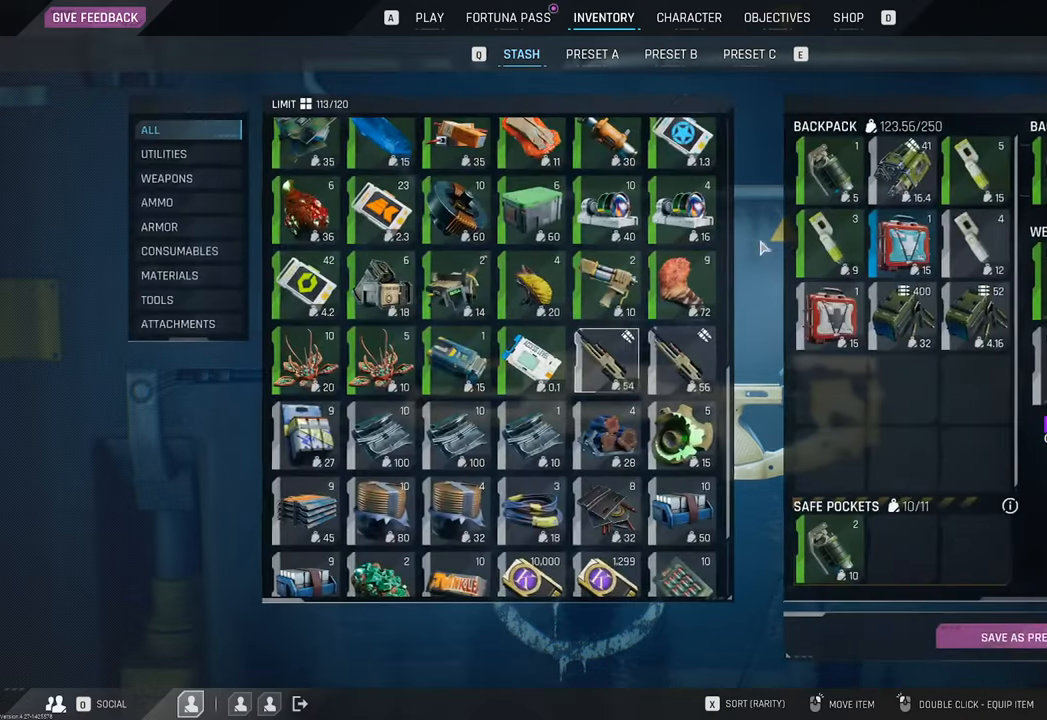
{"keys": [], "mouse": [], "mouse_move": "down-right", "events": []}
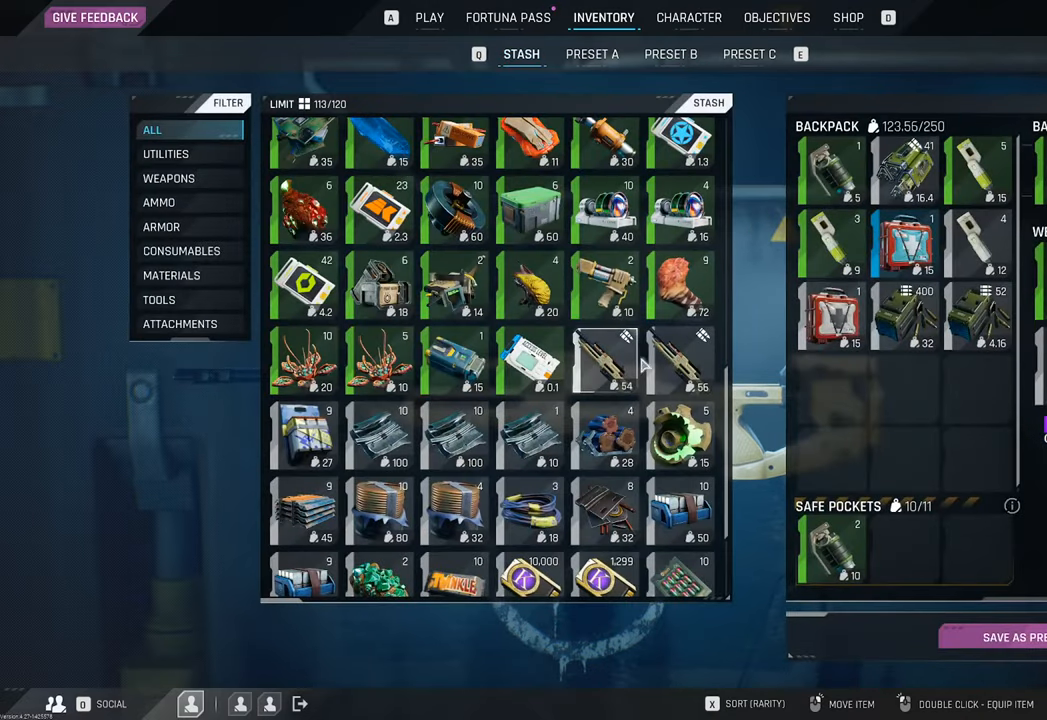
{"keys": [], "mouse": [], "mouse_move": "still", "events": [[150, "mouse_wheel", "down"], [333, "mouse_wheel", "up"]]}
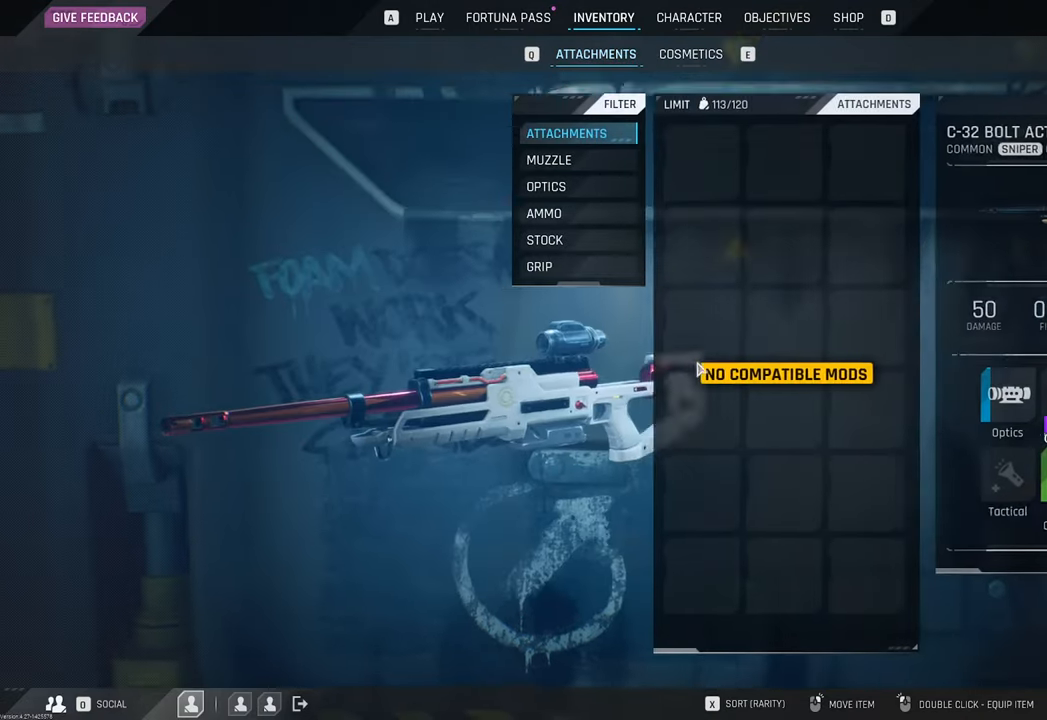
{"keys": [], "mouse": [], "mouse_move": "down-left", "events": []}
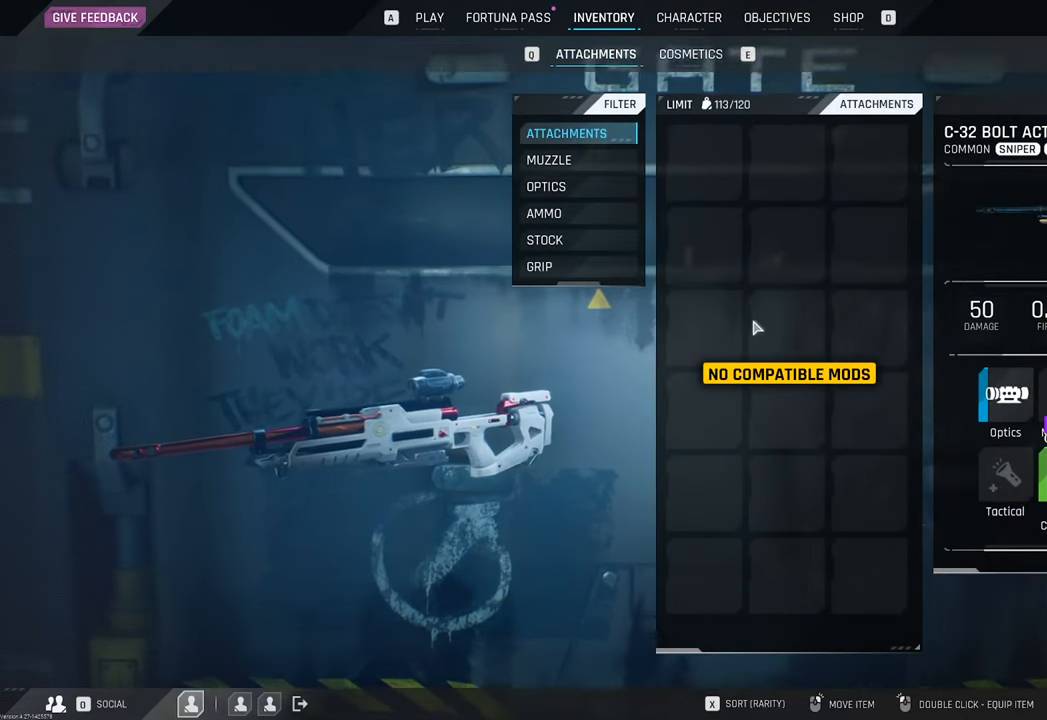
{"keys": [], "mouse": [], "mouse_move": "still", "events": []}
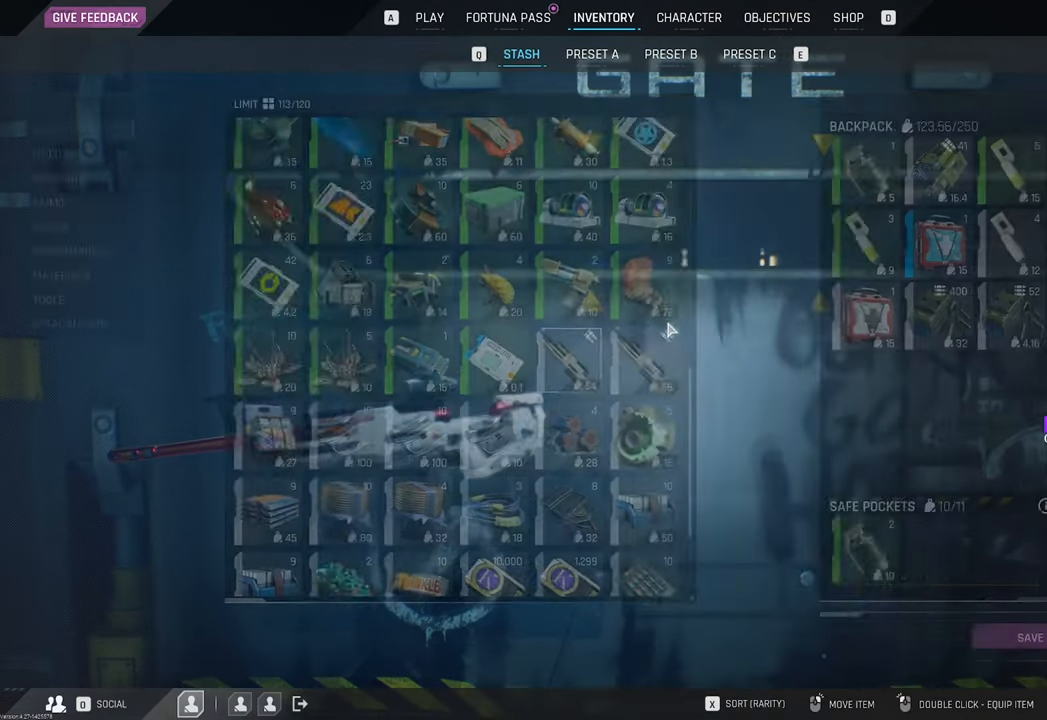
{"keys": [], "mouse": [], "mouse_move": "up-left", "events": []}
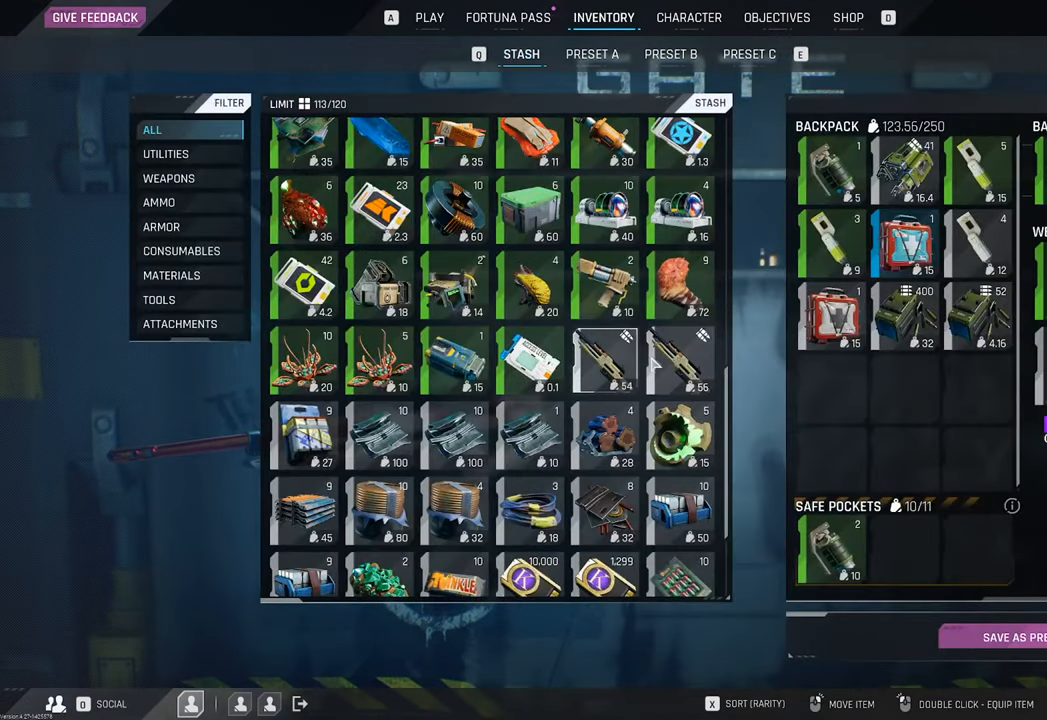
{"keys": [], "mouse": [], "mouse_move": "still", "events": []}
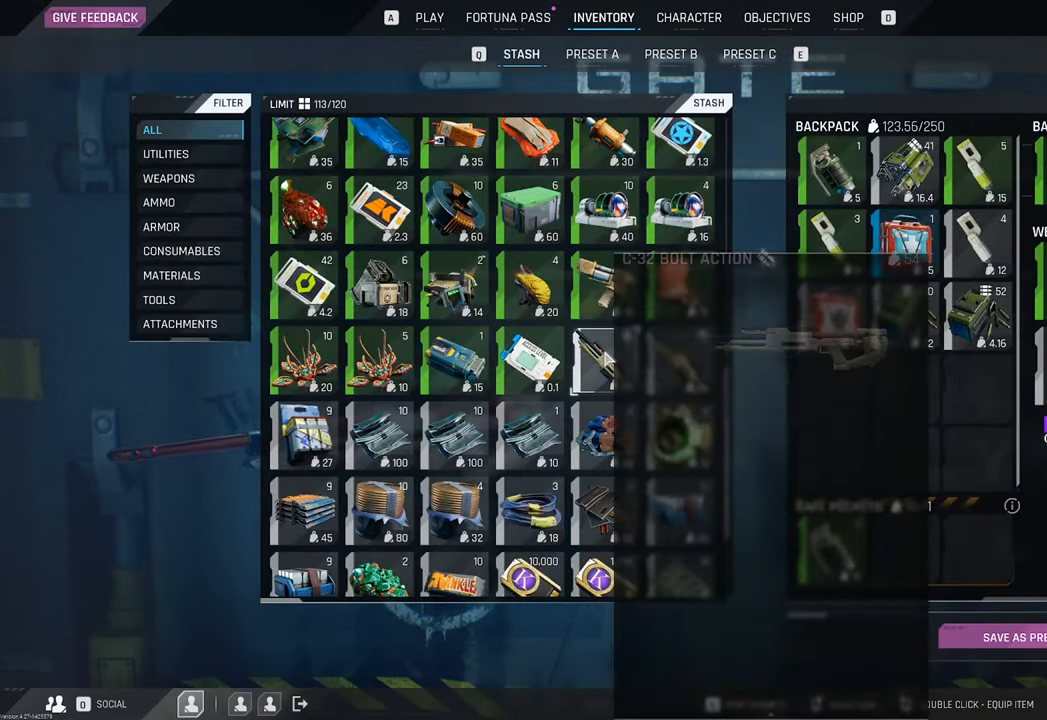
{"keys": [], "mouse": [], "mouse_move": "still", "events": [[33, "mouse_wheel", "down"], [167, "mouse_wheel", "up"]]}
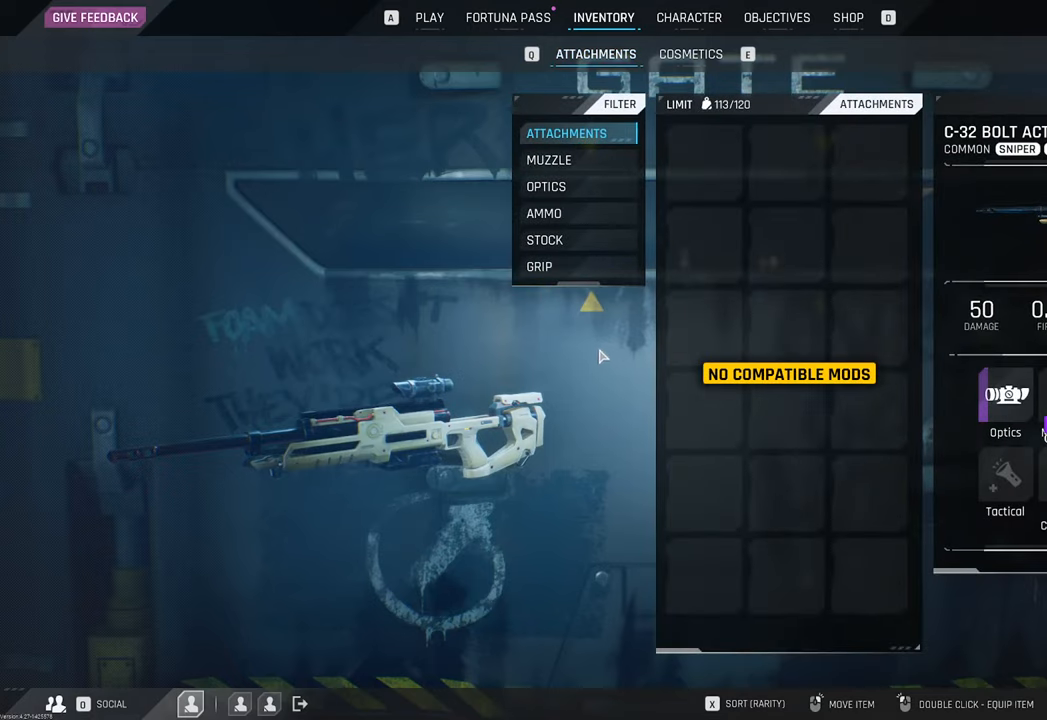
{"keys": [], "mouse": ["left"], "mouse_move": "left", "events": [[483, "mouse_left", "down"]]}
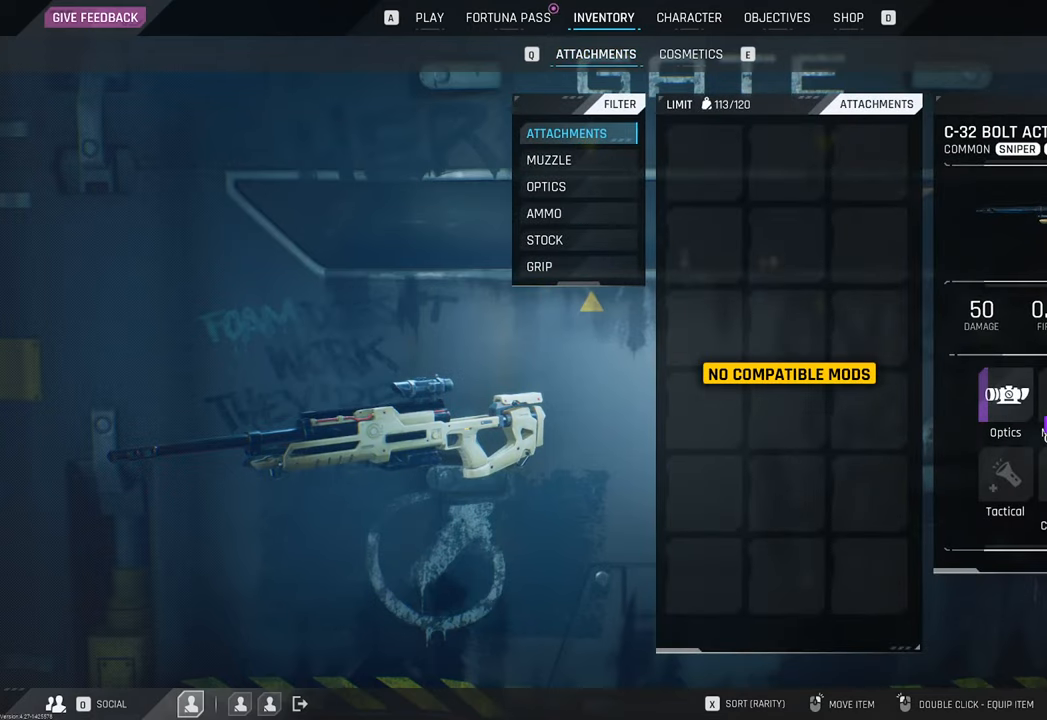
{"keys": [], "mouse": [], "mouse_move": "right", "events": [[267, "mouse_left", "up"]]}
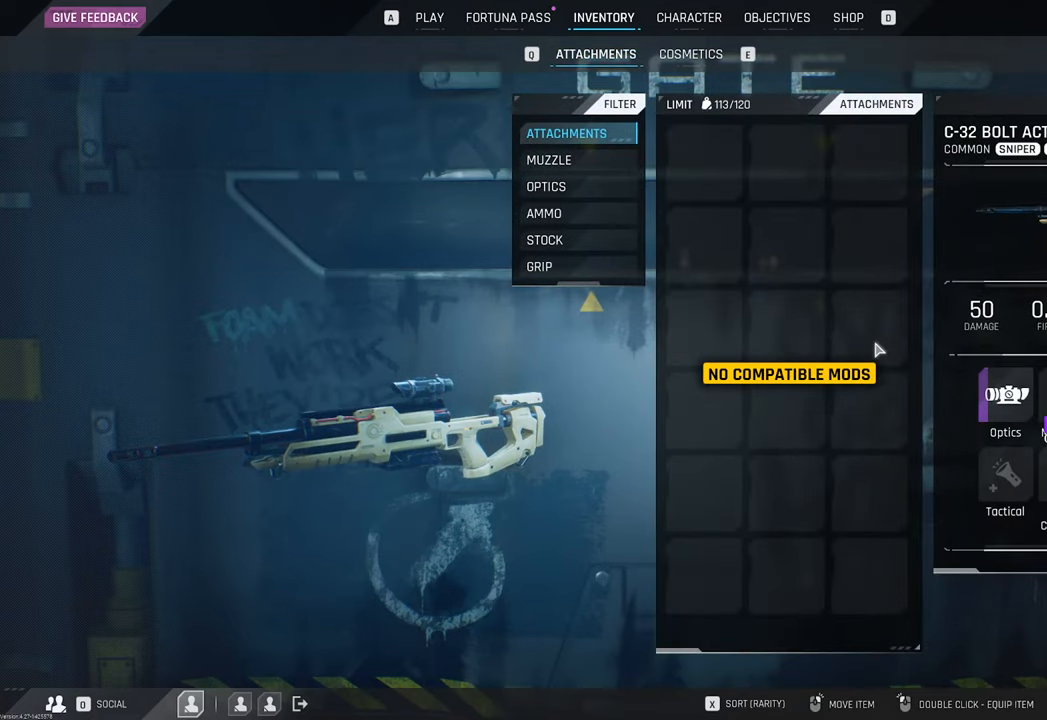
{"keys": [], "mouse": [], "mouse_move": "down-left", "events": []}
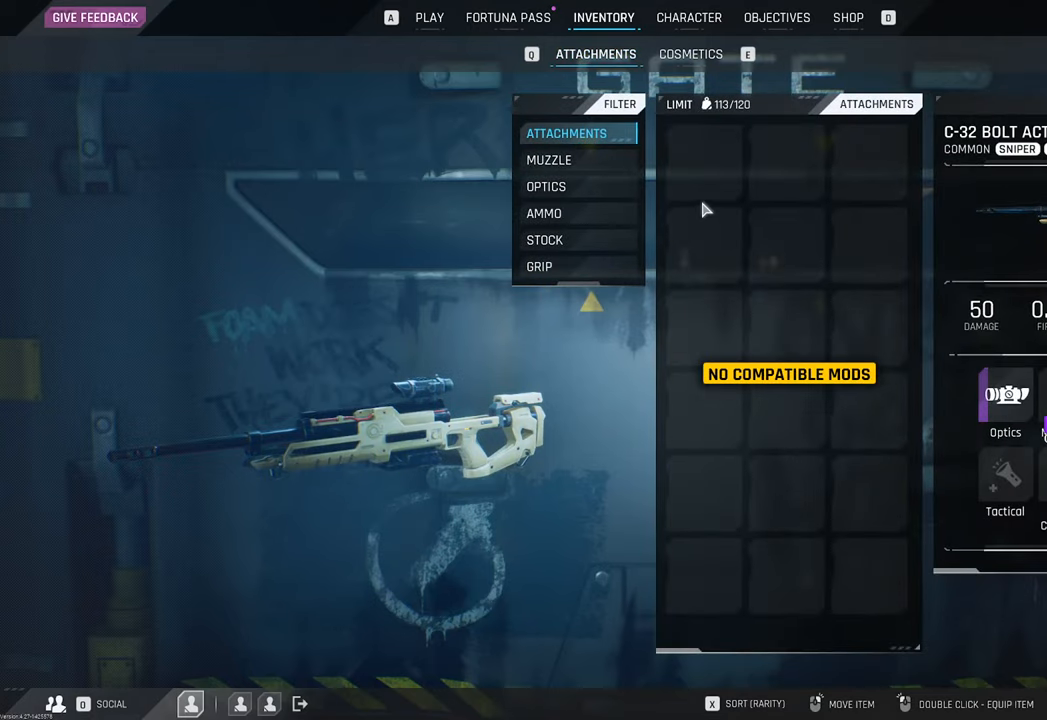
{"keys": [], "mouse": [], "mouse_move": "right", "events": []}
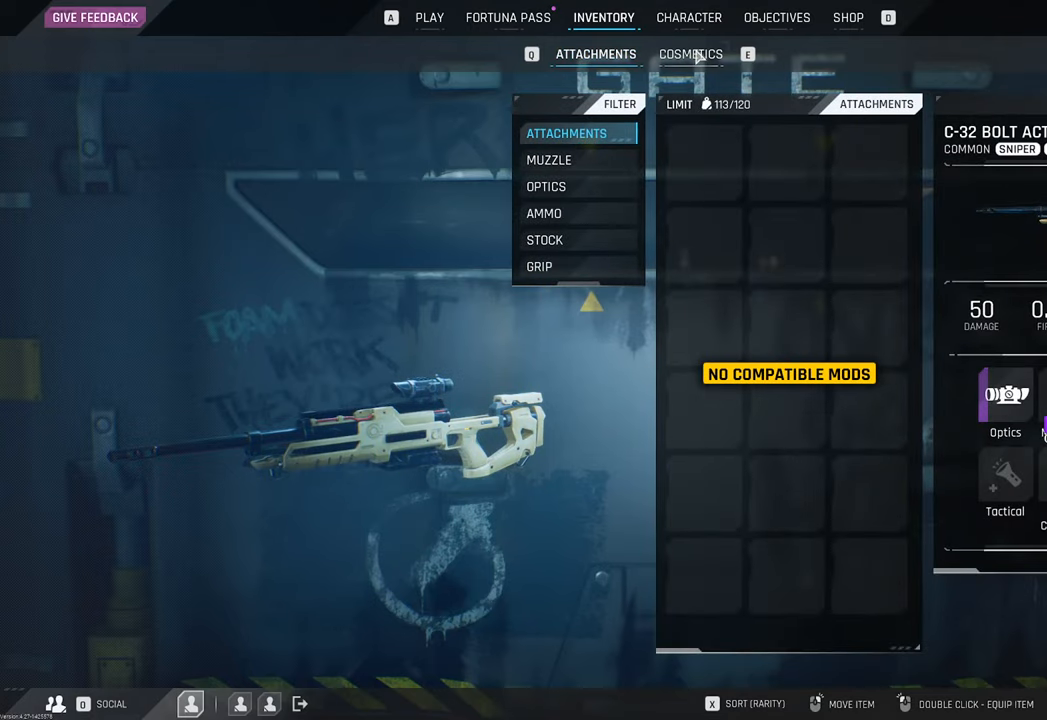
{"keys": [], "mouse": [], "mouse_move": "down-right", "events": [[33, "mouse_left", "down"], [117, "mouse_left", "up"]]}
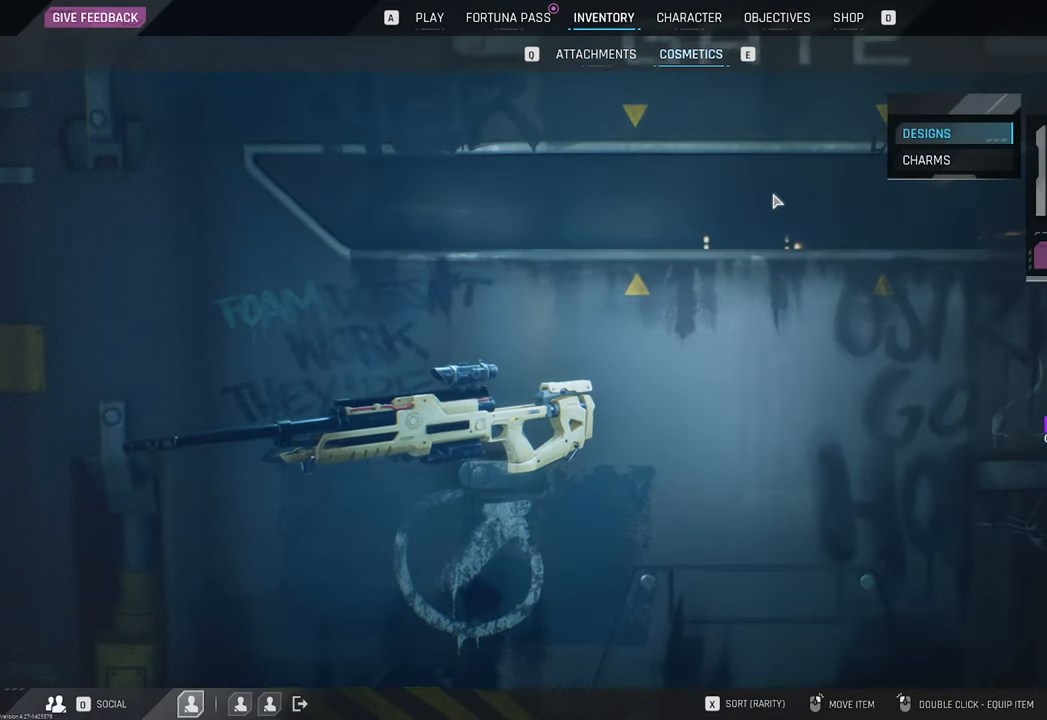
{"keys": [], "mouse": [], "mouse_move": "right", "events": []}
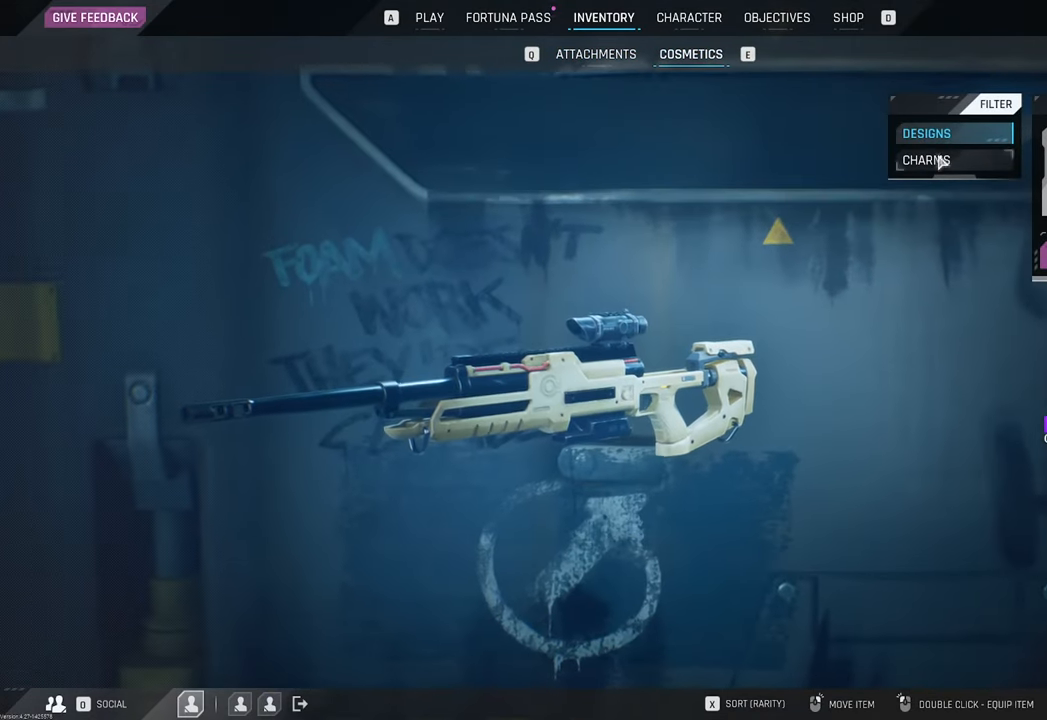
{"keys": [], "mouse": [], "mouse_move": "still", "events": [[150, "mouse_left", "down"], [250, "mouse_left", "up"]]}